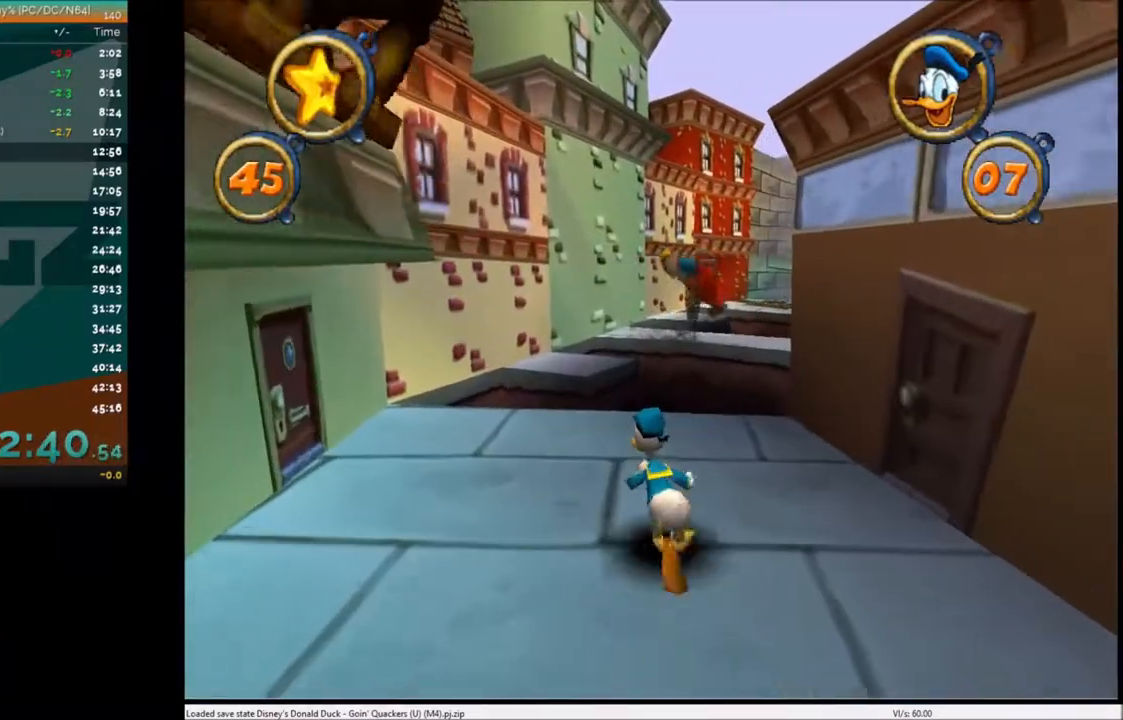
Gameplay with keyboard; each line is a JSON object with the keys held at the frame after it. "events" lists presses ("down") and releases ("up") of "c", "down", "left", "right", "up" and "x" between this image and that frame as [ms after this image, input, new state], when the widget could be followed in between. No other keys are recorded. Mouse input is not recorded.
{"keys": ["up"], "events": [[66, "left", "down"], [133, "left", "up"], [200, "left", "down"], [300, "left", "up"], [400, "left", "down"], [500, "left", "up"]]}
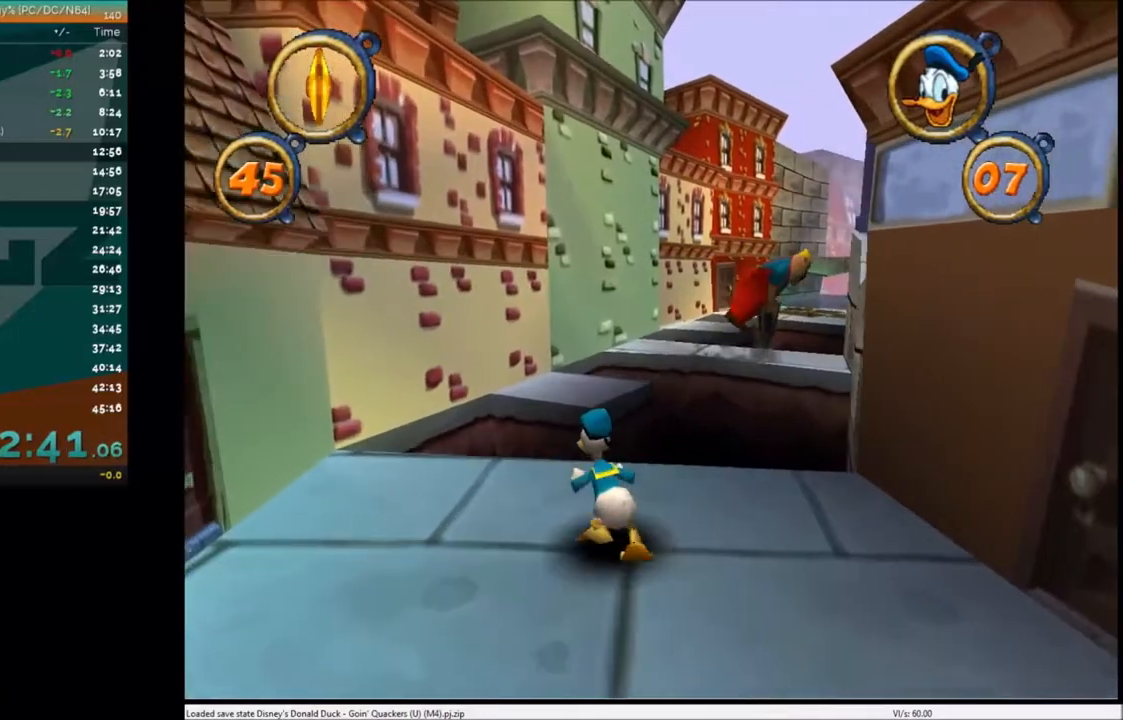
{"keys": ["up"], "events": [[134, "left", "down"], [167, "left", "up"], [334, "x", "down"], [467, "x", "up"]]}
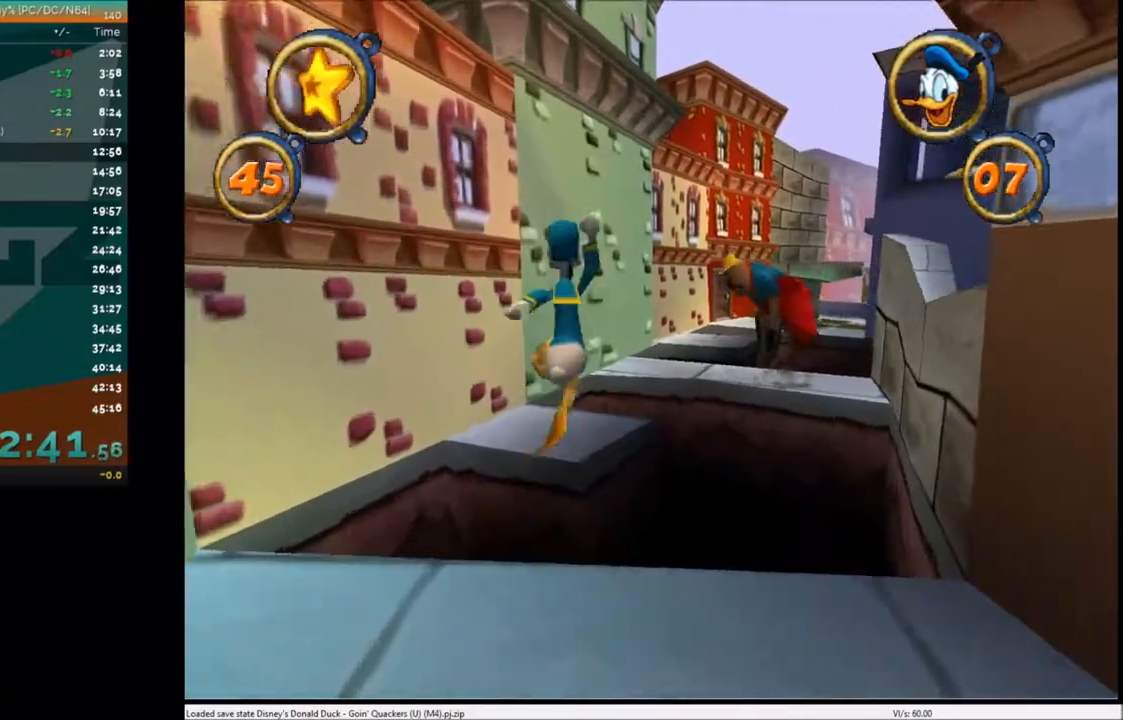
{"keys": ["up"], "events": [[100, "left", "down"], [200, "left", "up"], [433, "left", "down"], [467, "left", "up"]]}
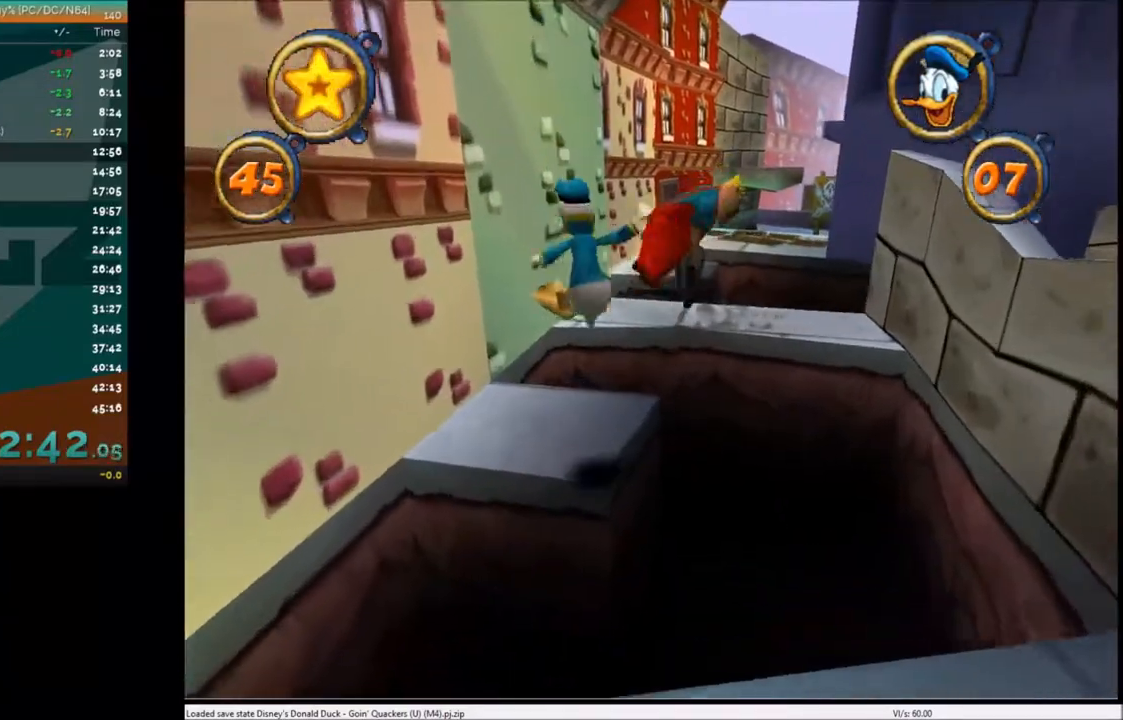
{"keys": ["up", "x"], "events": [[400, "right", "down"], [467, "right", "up"], [501, "x", "down"]]}
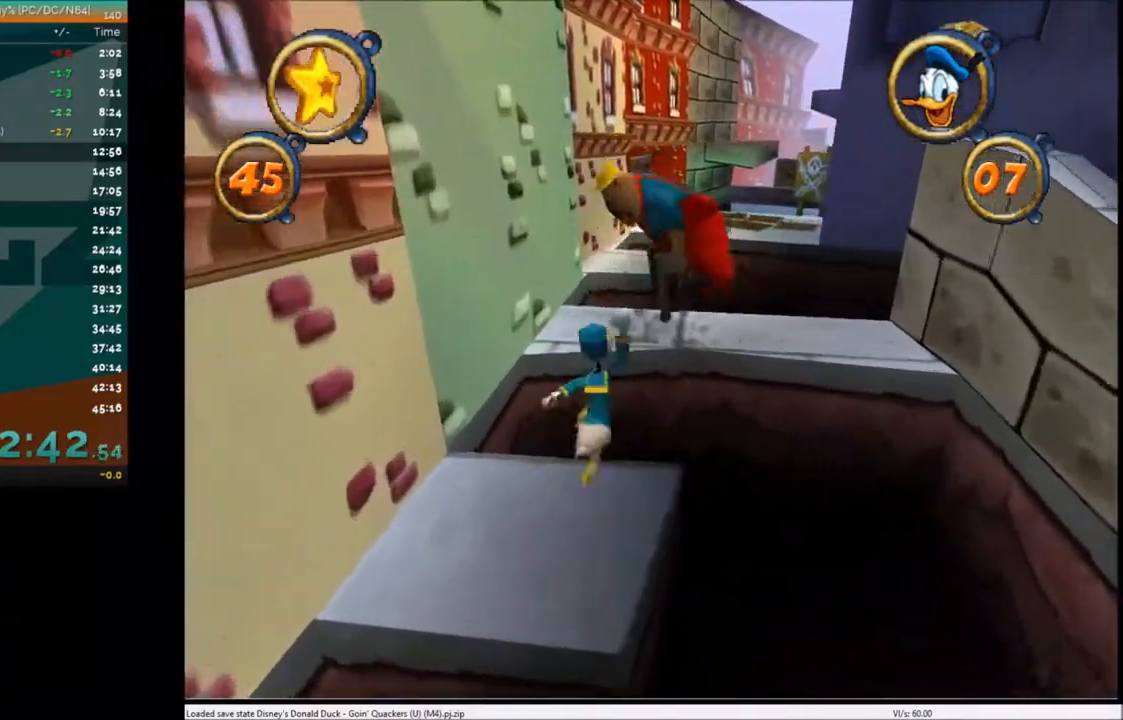
{"keys": ["up"], "events": [[133, "x", "up"]]}
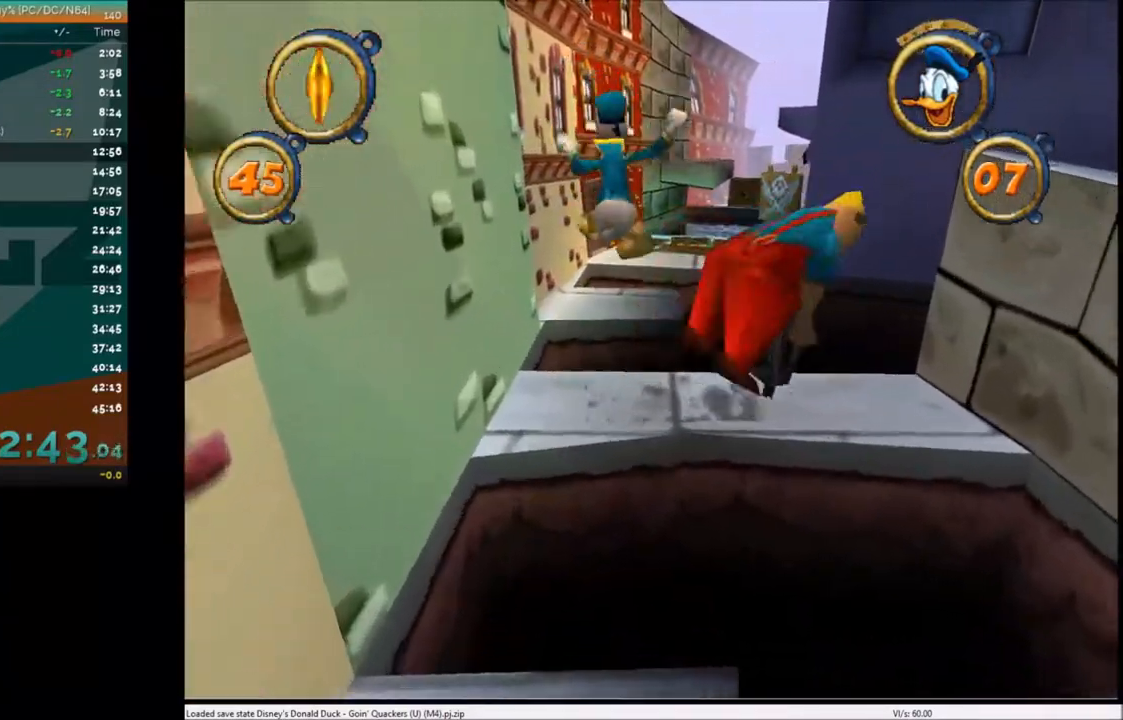
{"keys": ["up"], "events": []}
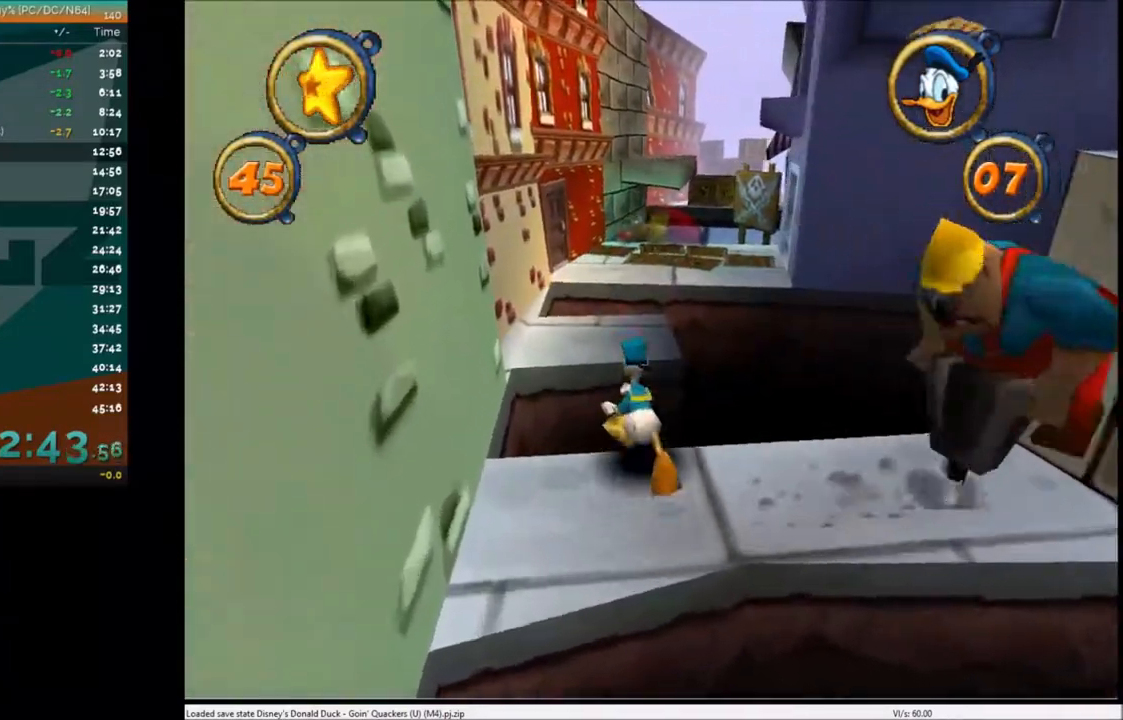
{"keys": ["up"], "events": [[33, "x", "down"], [133, "x", "up"]]}
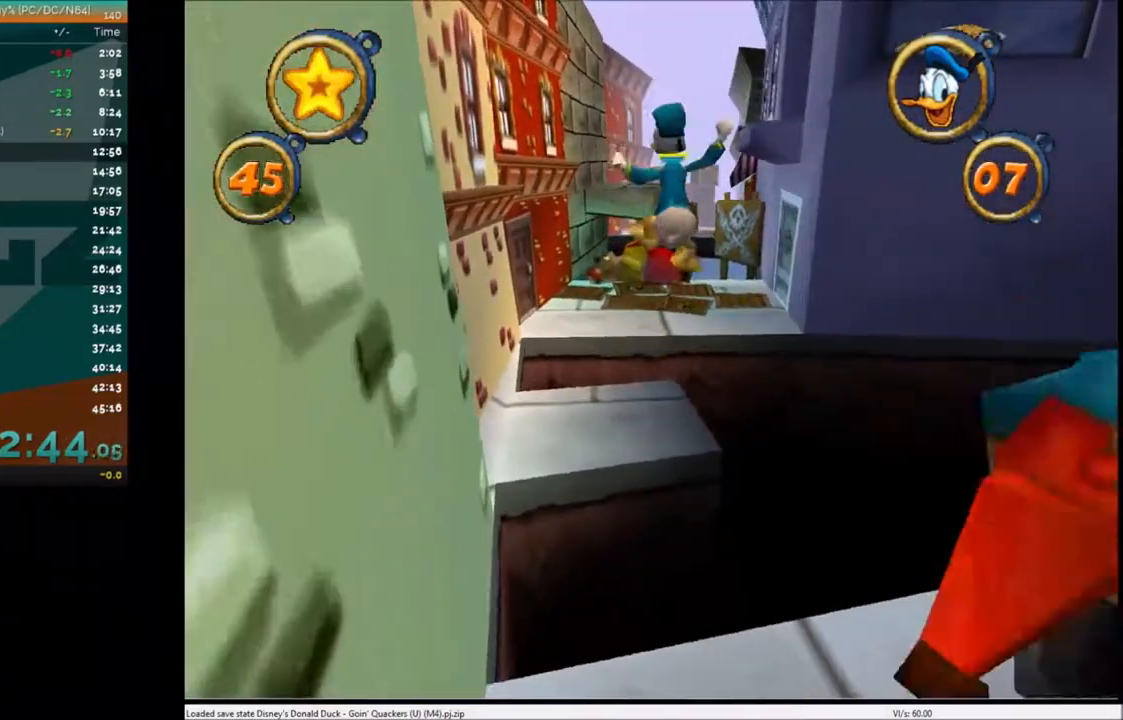
{"keys": ["up"], "events": []}
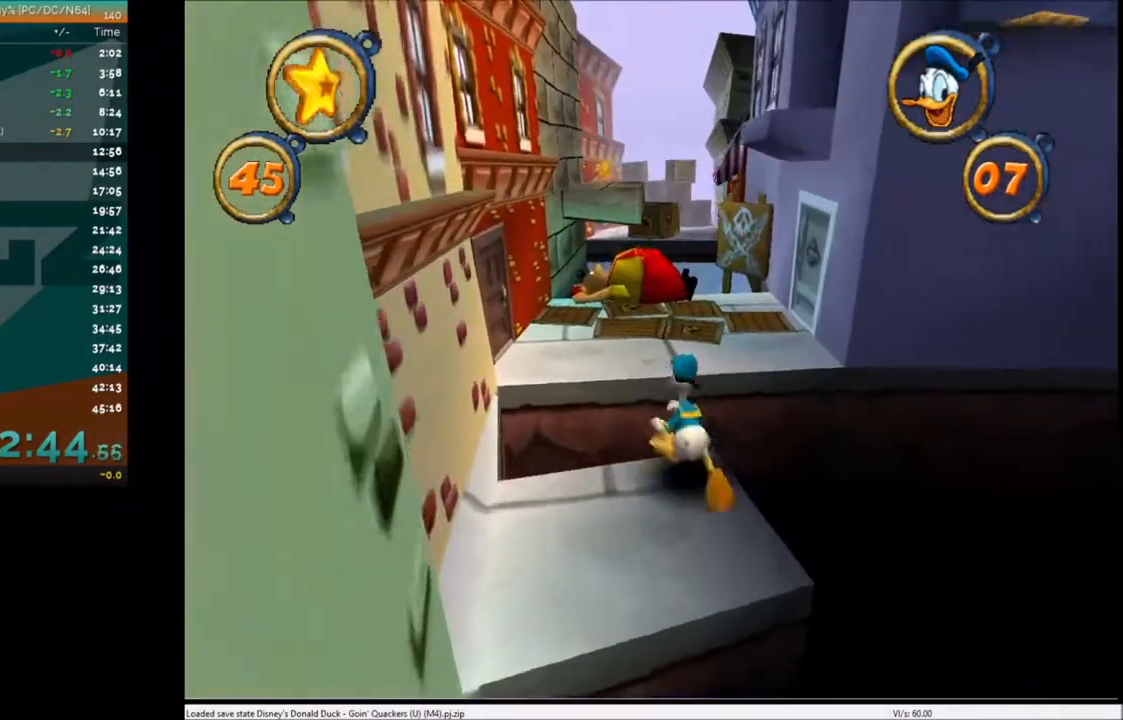
{"keys": ["up"], "events": [[33, "x", "down"], [200, "x", "up"], [367, "left", "down"], [467, "left", "up"]]}
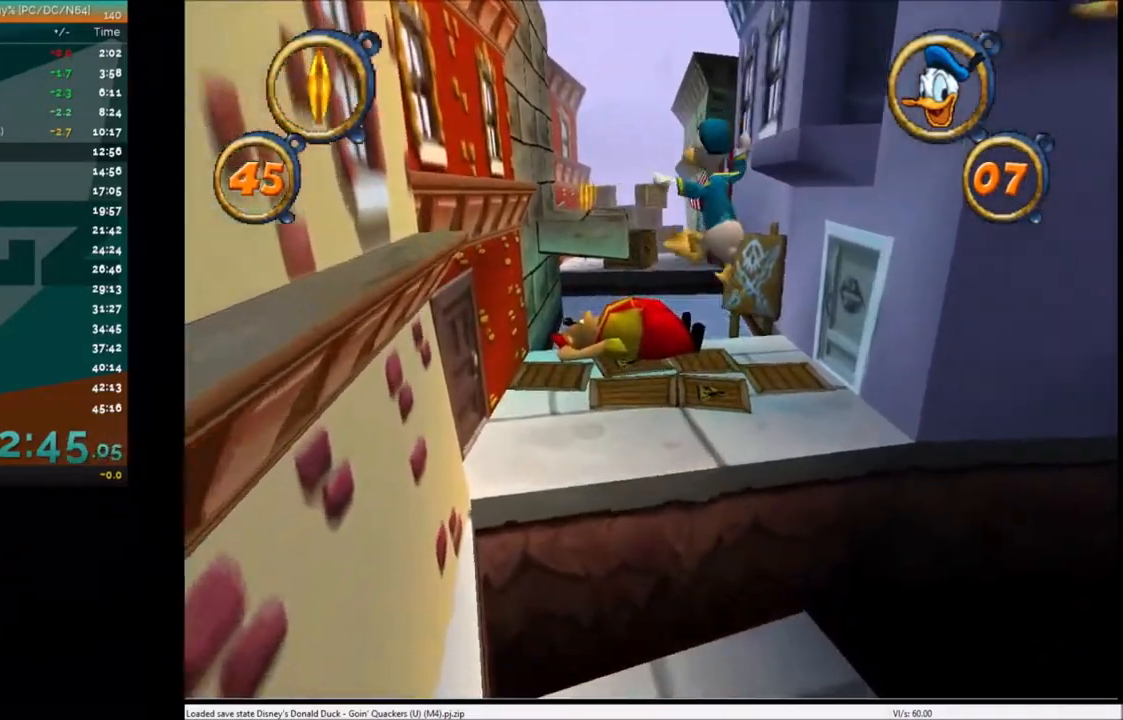
{"keys": ["up", "x"], "events": [[434, "x", "down"]]}
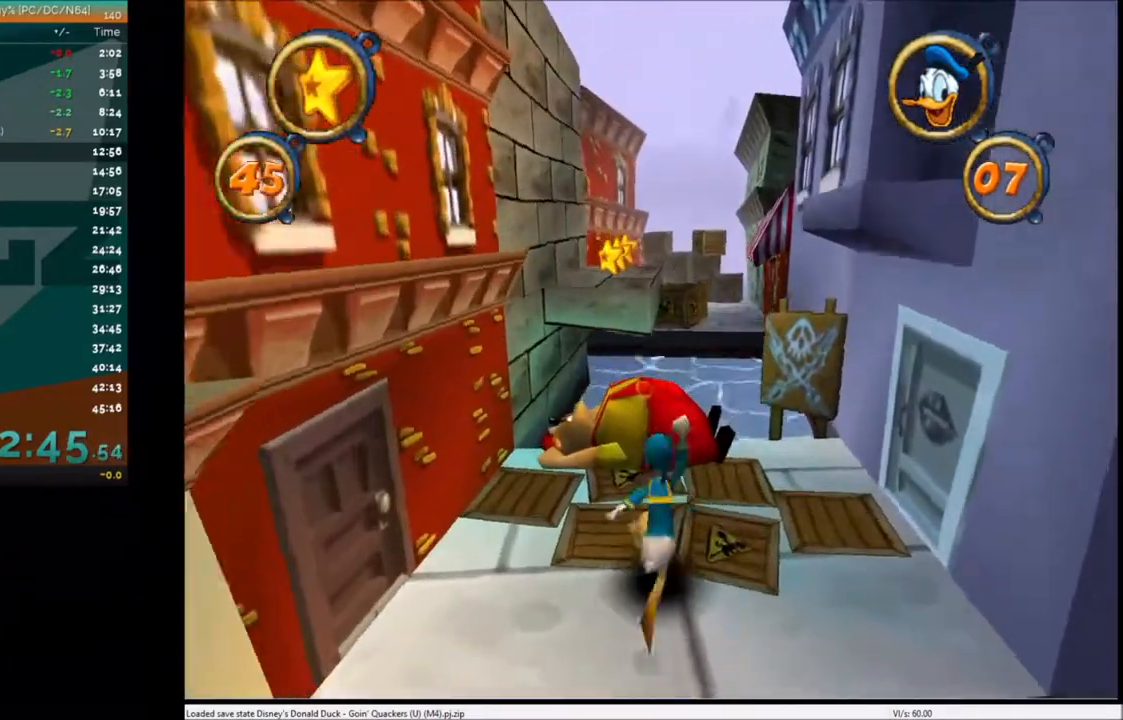
{"keys": ["right"], "events": [[66, "x", "up"], [433, "up", "up"], [500, "right", "down"]]}
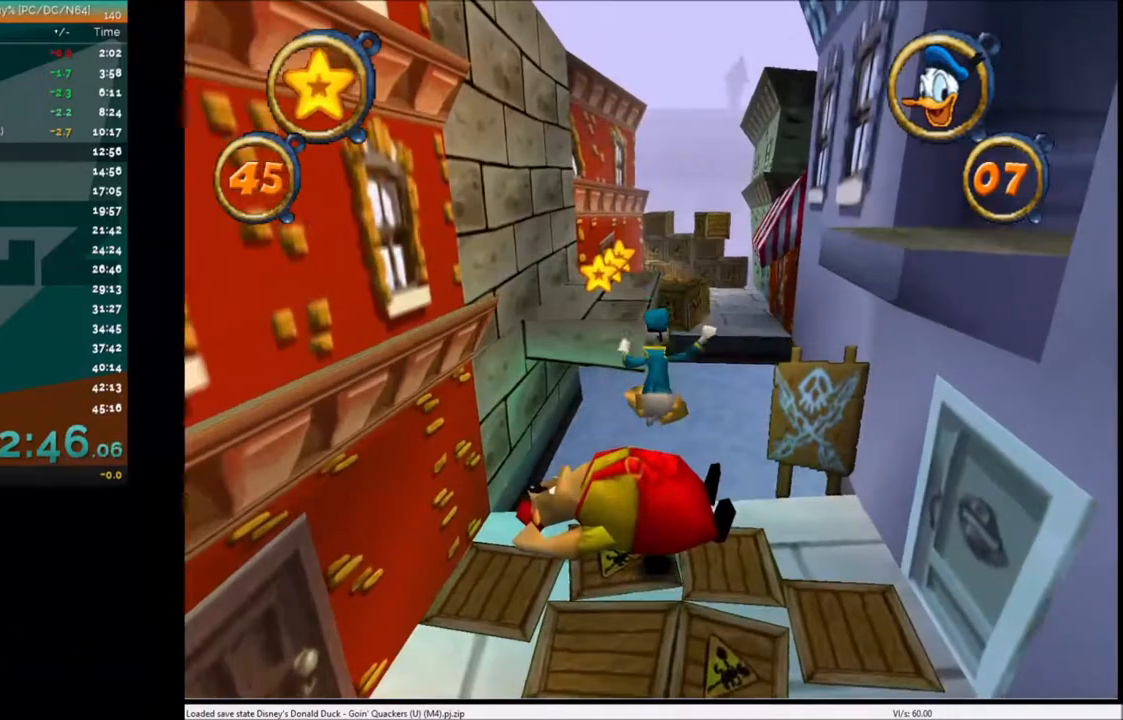
{"keys": ["right"], "events": []}
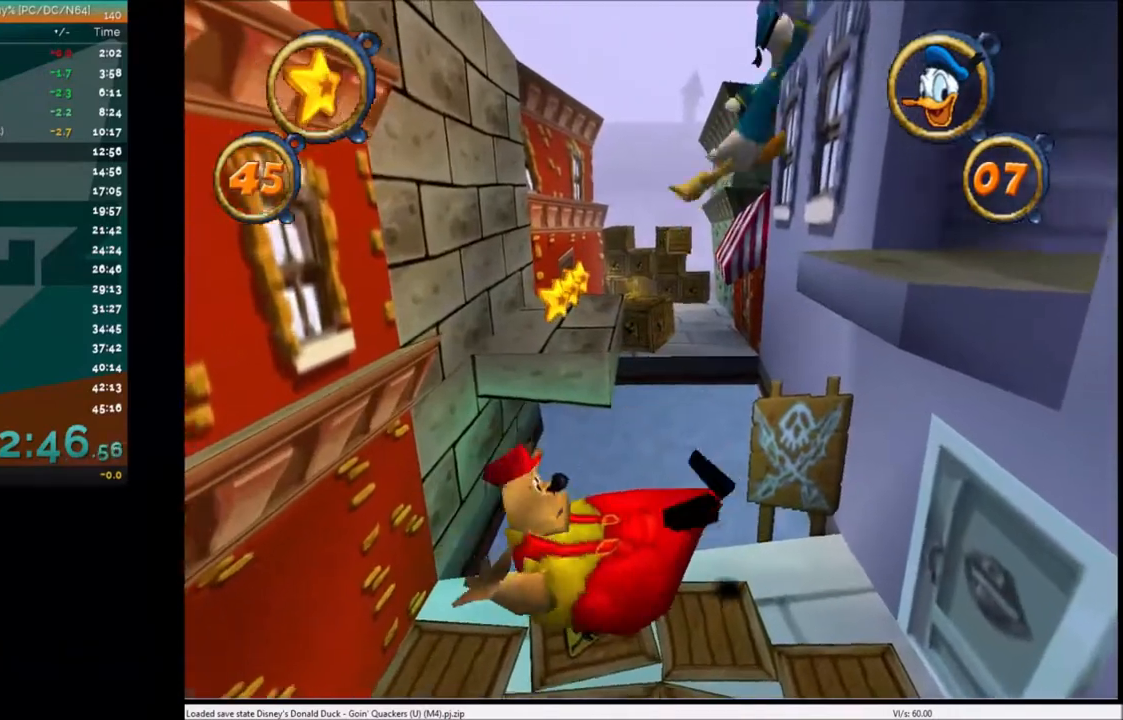
{"keys": ["right"], "events": []}
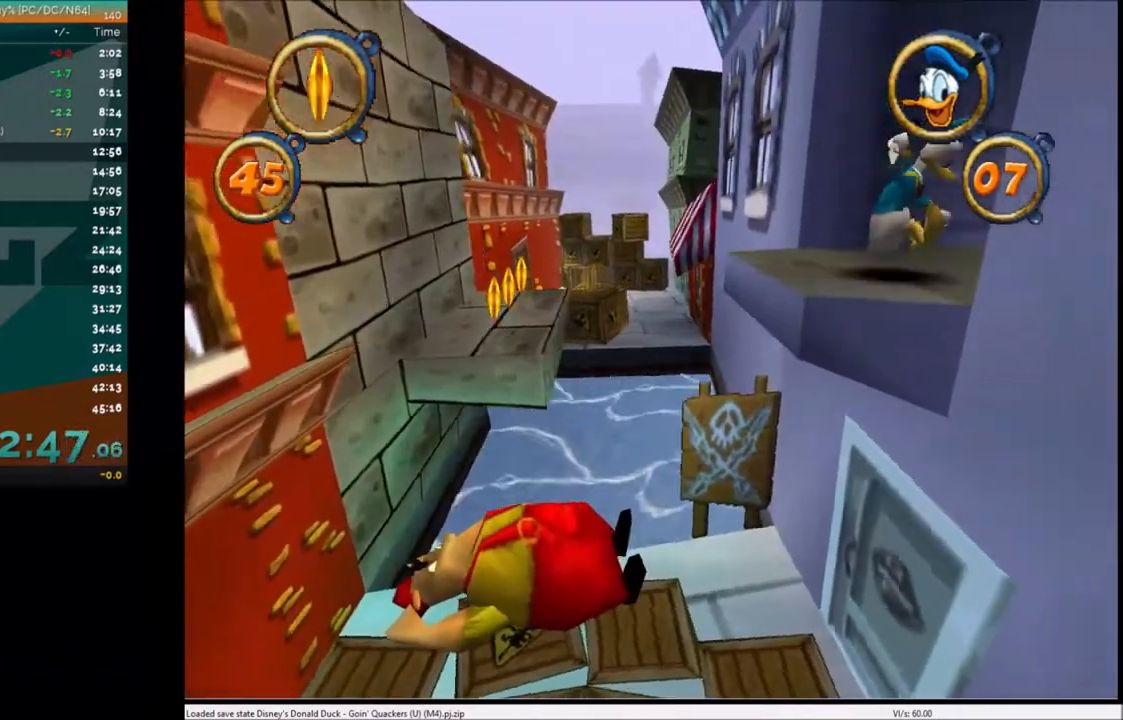
{"keys": ["down", "right"], "events": [[134, "down", "down"]]}
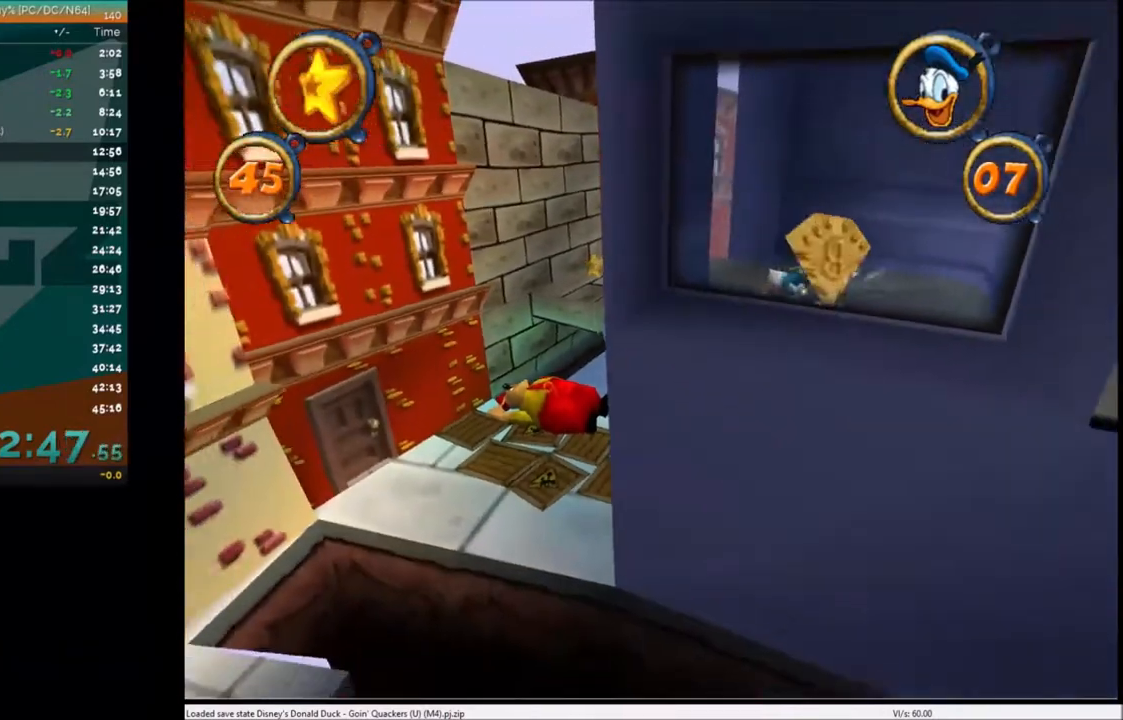
{"keys": ["up"], "events": [[233, "right", "up"], [333, "down", "up"], [433, "up", "down"]]}
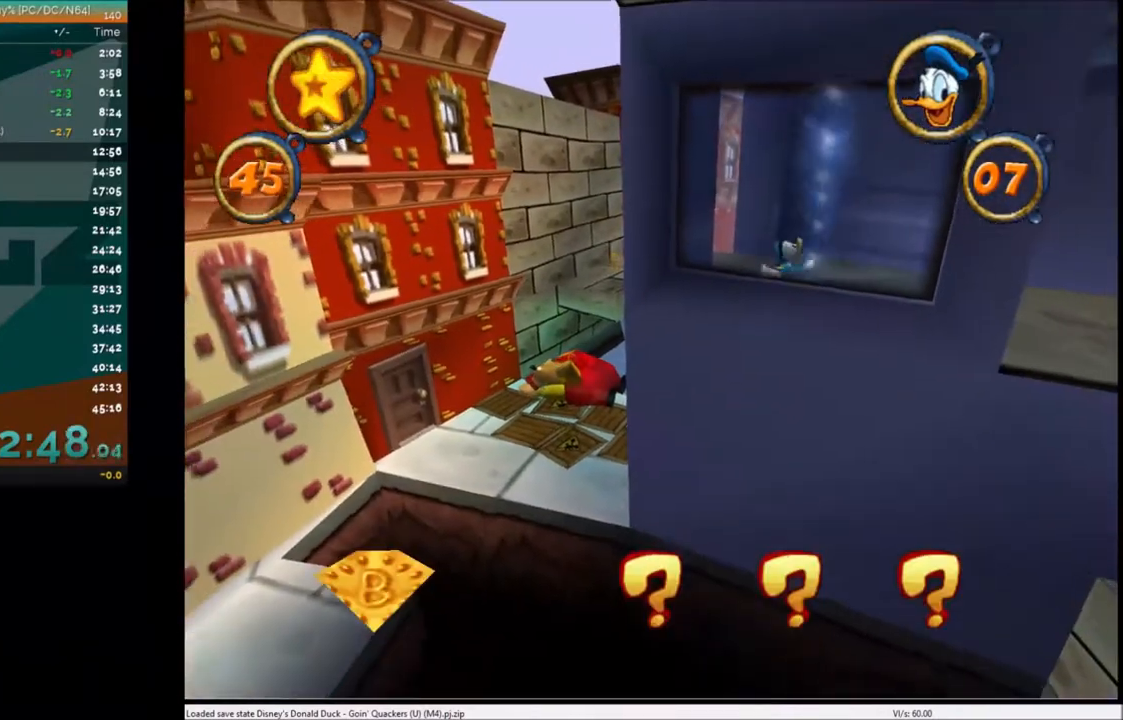
{"keys": ["up"], "events": []}
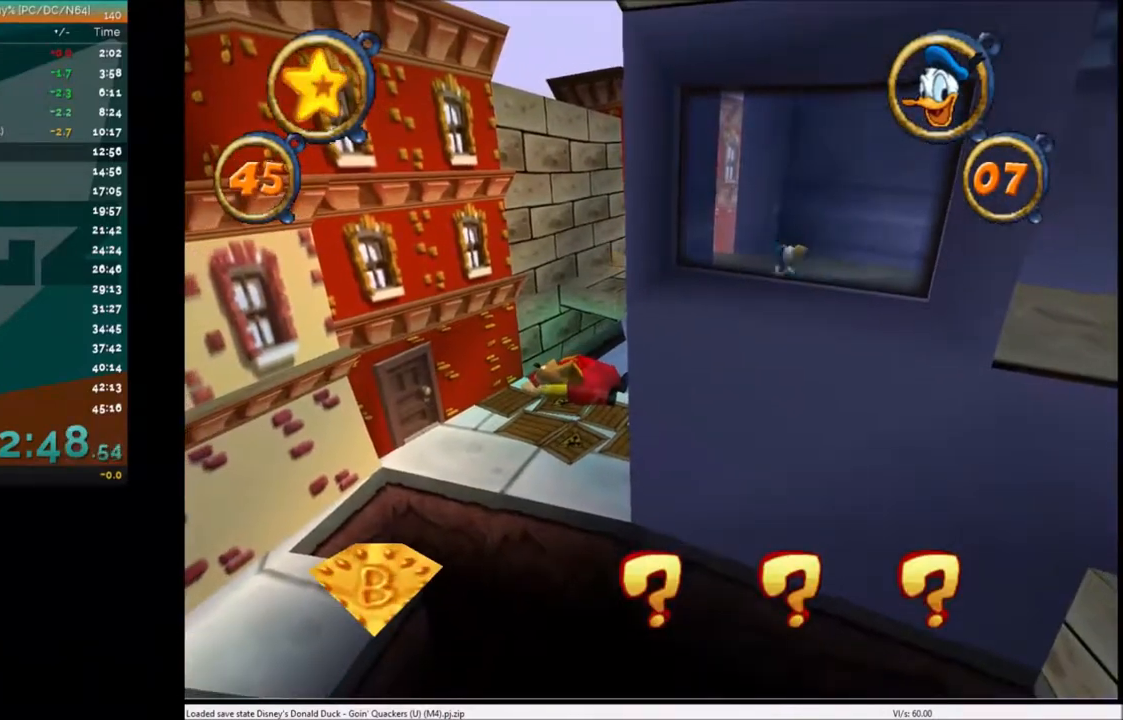
{"keys": ["up"], "events": []}
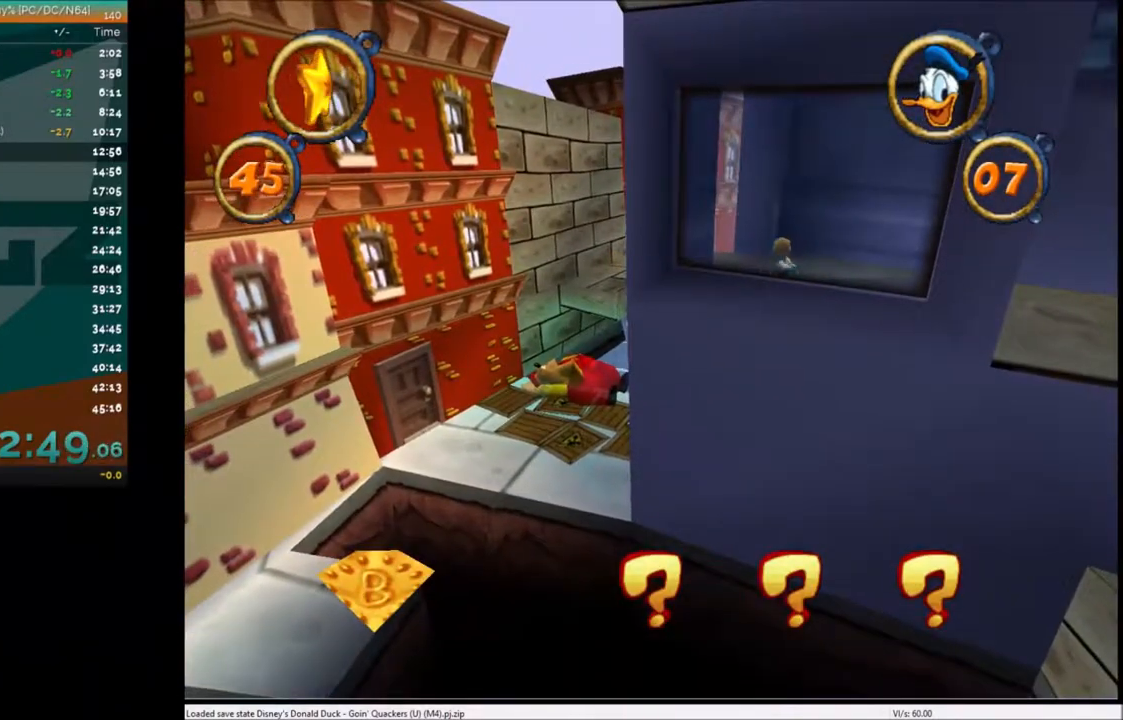
{"keys": ["up"], "events": []}
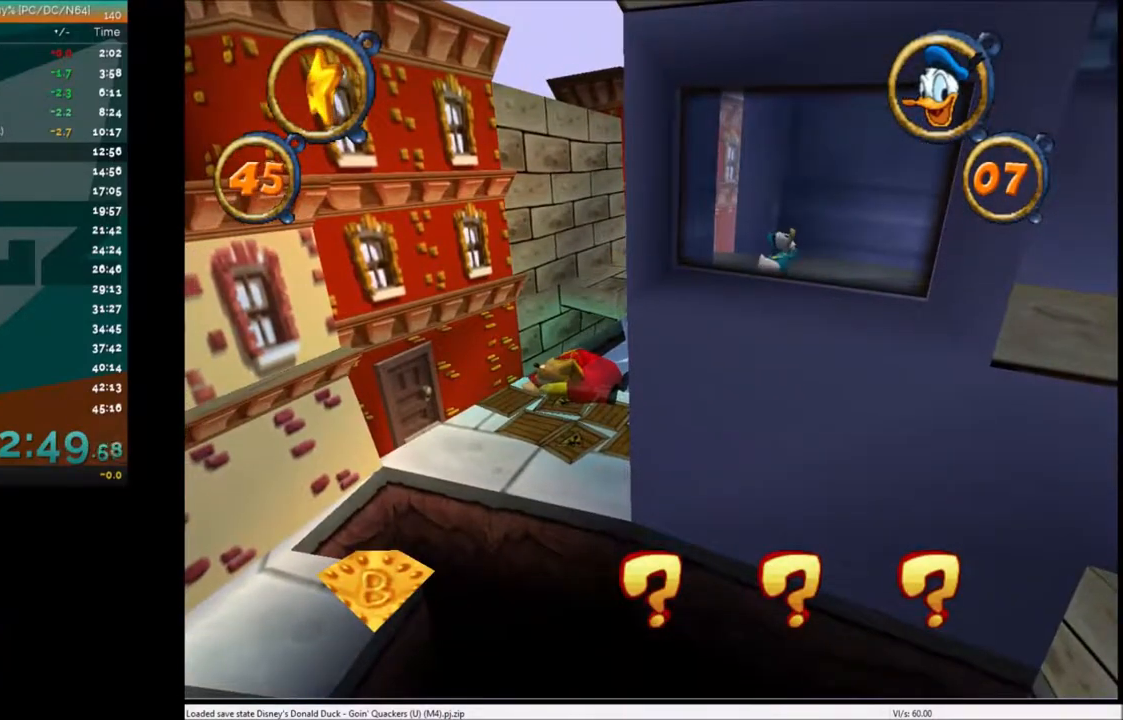
{"keys": ["up"], "events": []}
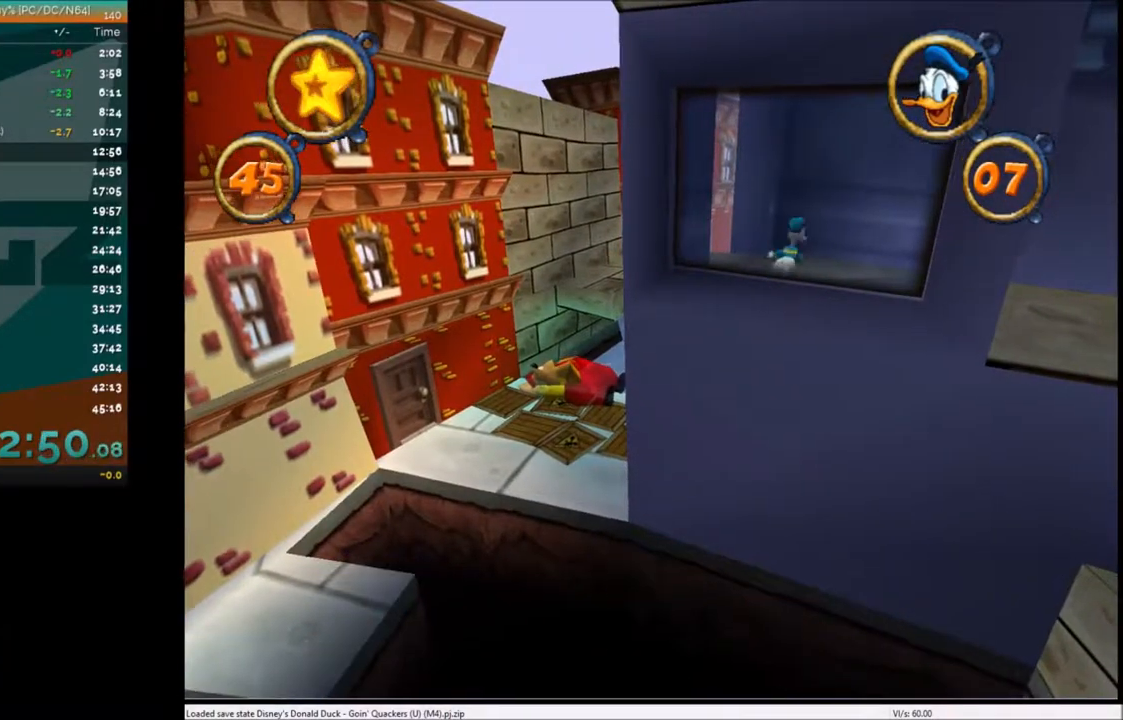
{"keys": ["up"], "events": [[67, "left", "down"], [167, "left", "up"], [334, "left", "down"], [501, "left", "up"]]}
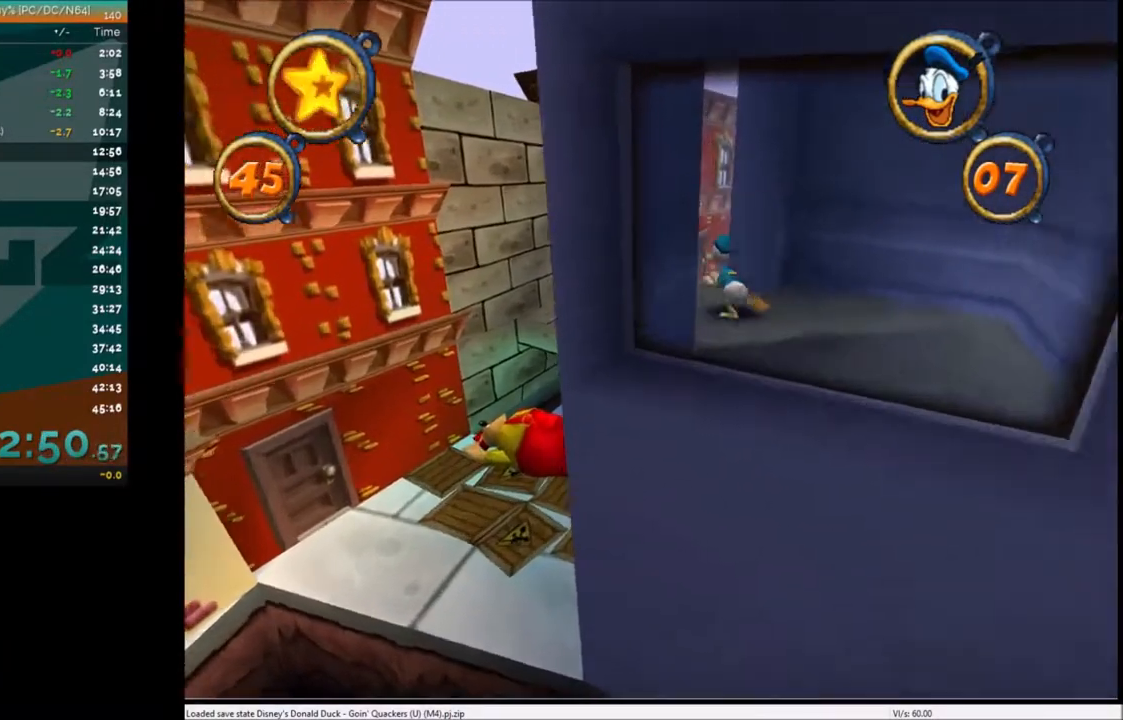
{"keys": ["up"], "events": []}
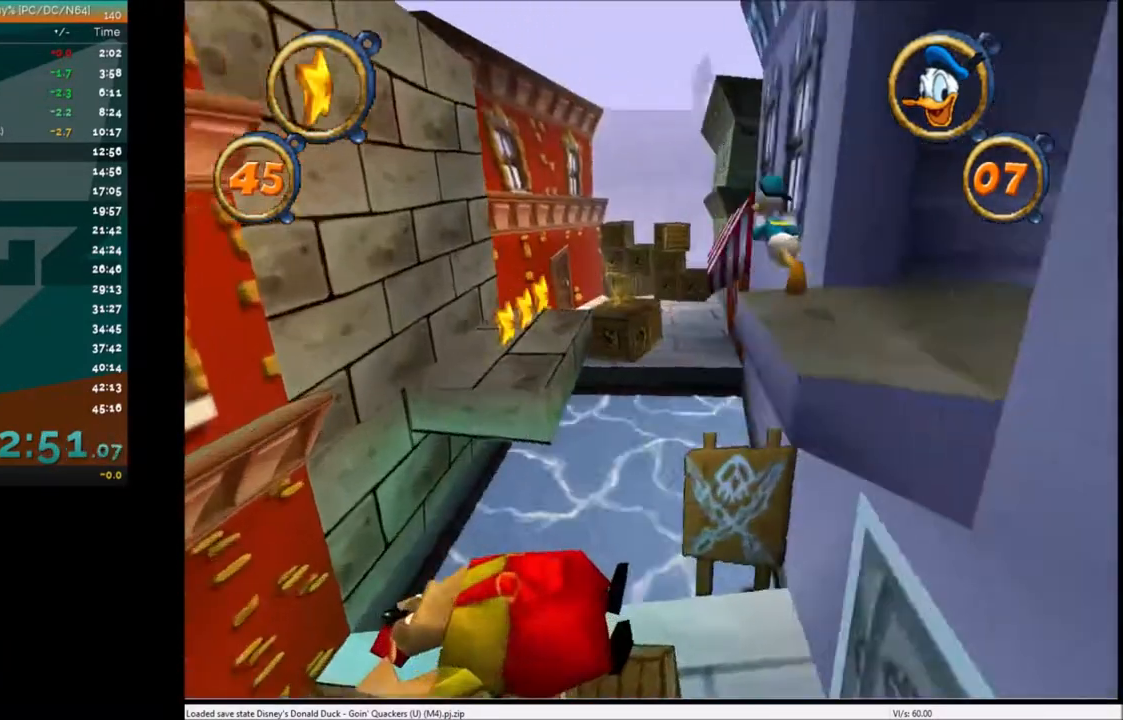
{"keys": ["up"], "events": [[67, "x", "down"], [100, "left", "down"], [300, "left", "up"], [300, "x", "up"], [400, "left", "down"], [501, "left", "up"]]}
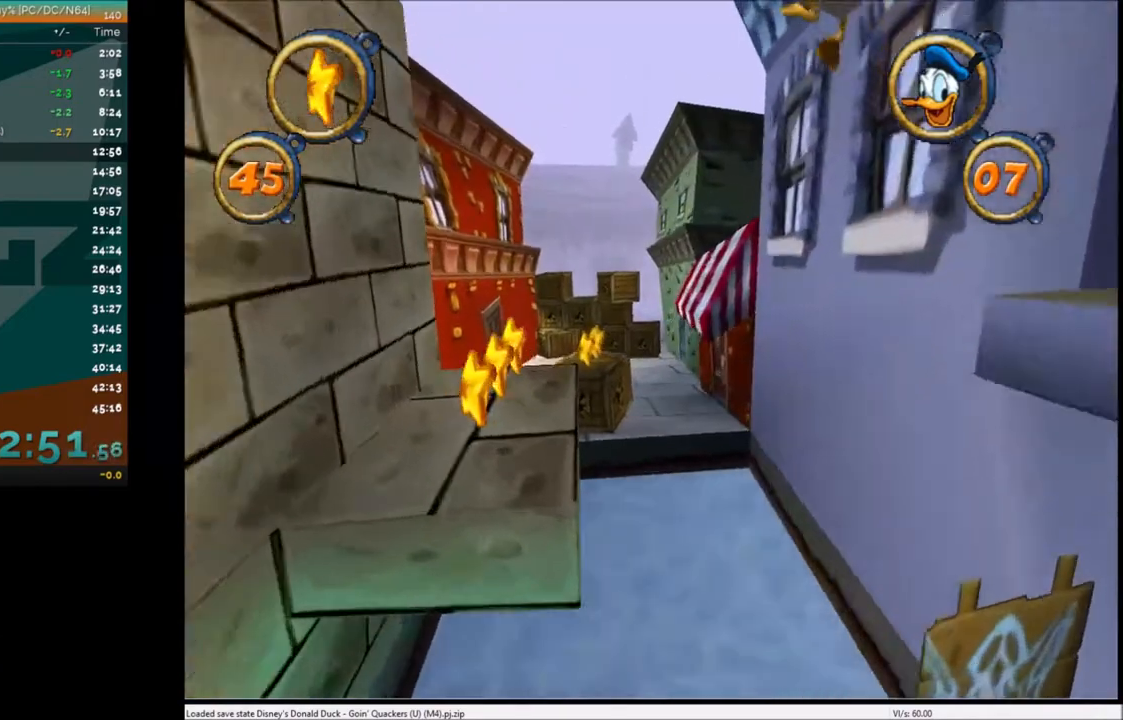
{"keys": ["up", "x"], "events": [[100, "left", "down"], [267, "left", "up"], [400, "x", "down"]]}
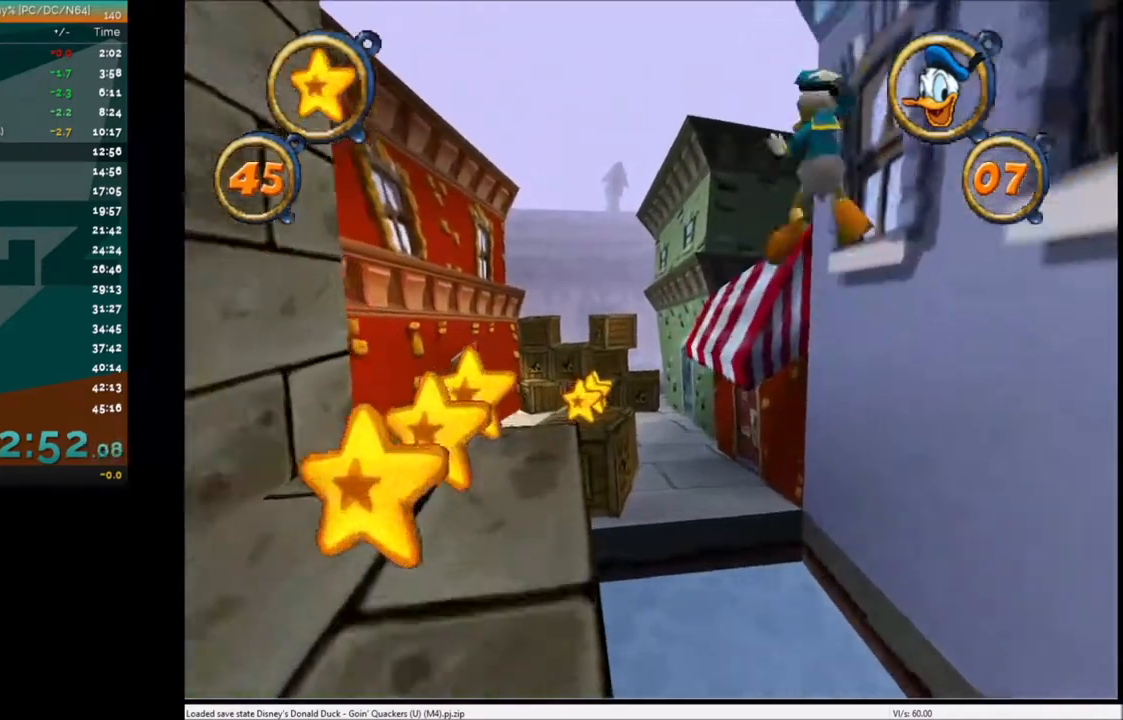
{"keys": ["left", "up"], "events": [[100, "left", "down"], [200, "x", "up"], [267, "left", "up"], [367, "left", "down"], [467, "left", "up"], [501, "left", "down"]]}
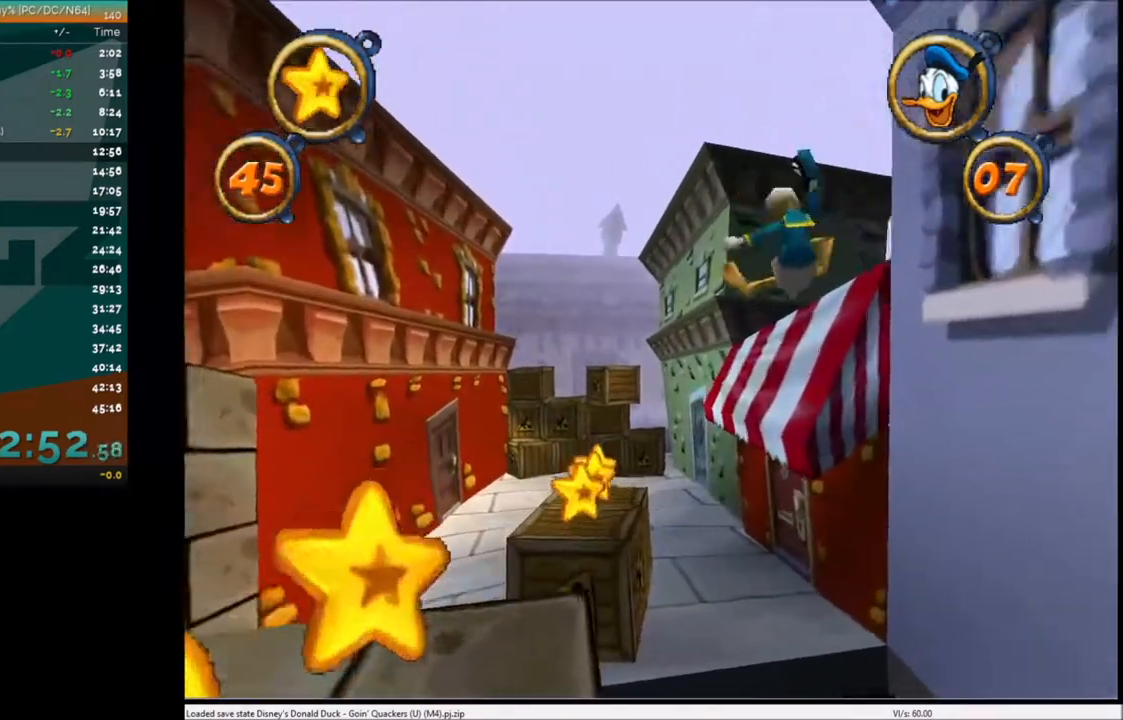
{"keys": ["up"], "events": [[100, "left", "up"]]}
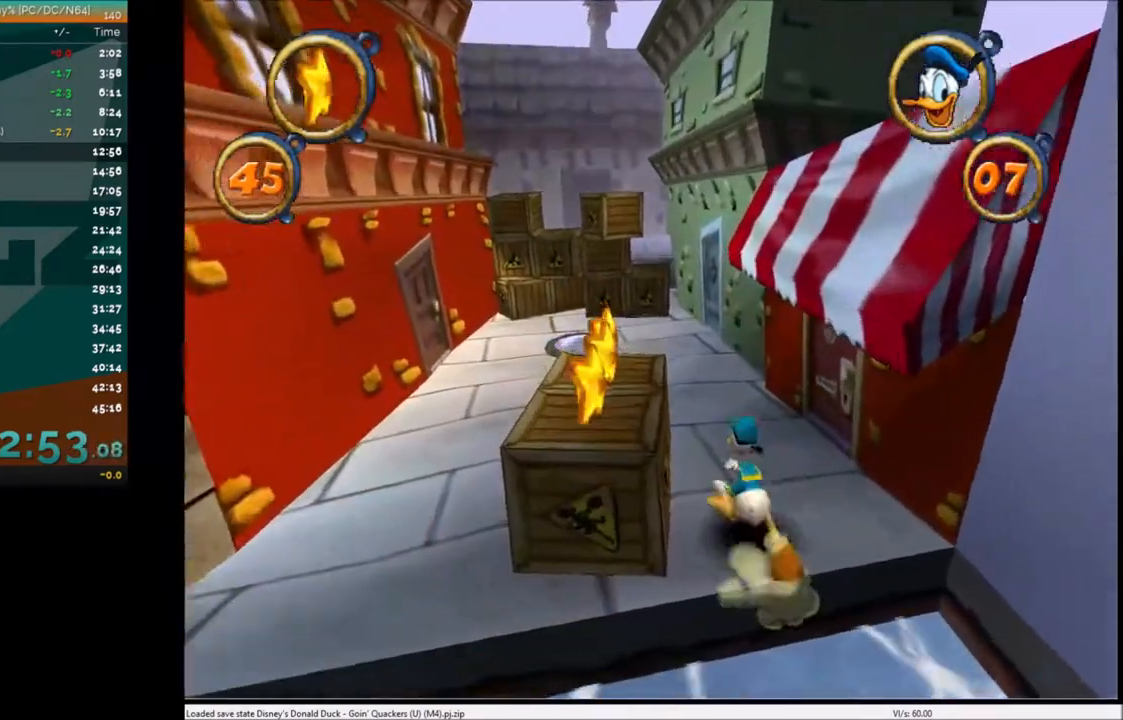
{"keys": ["left", "up"], "events": [[367, "left", "down"]]}
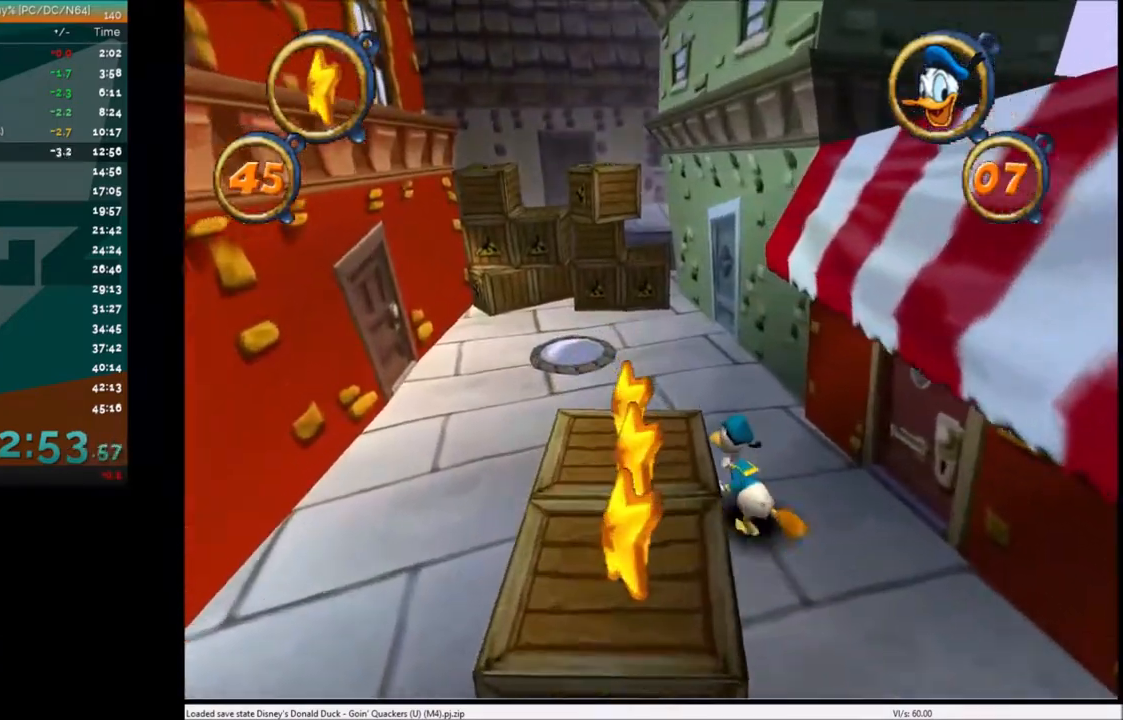
{"keys": ["left", "up"], "events": []}
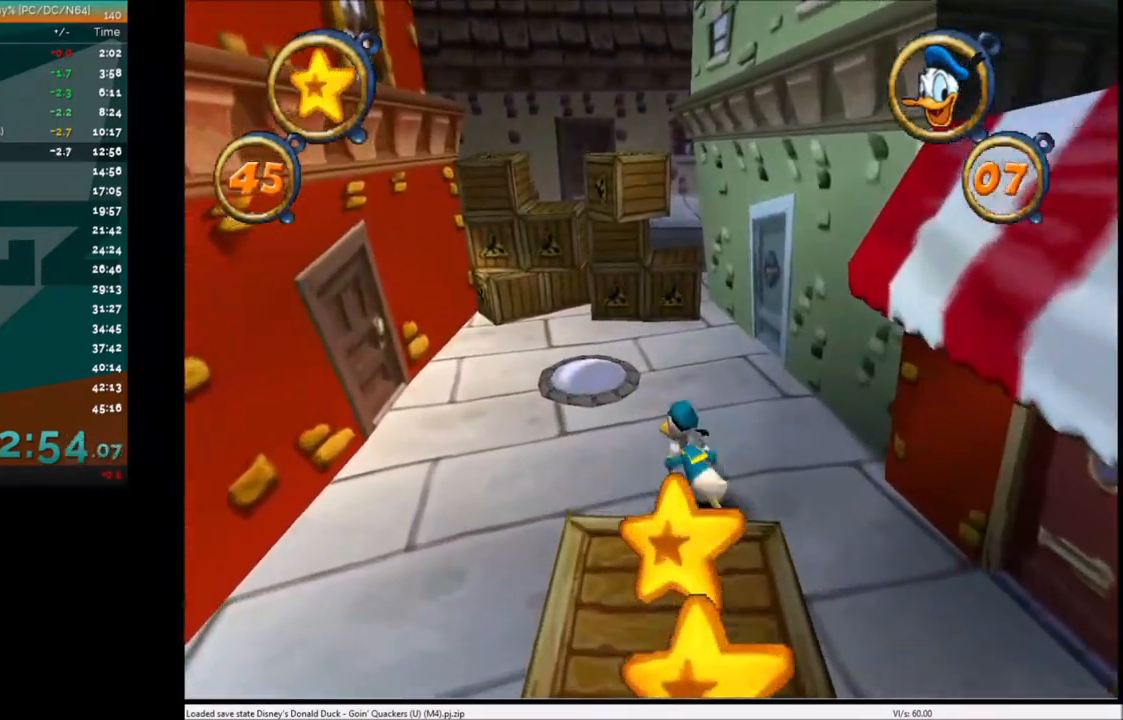
{"keys": ["left", "up"], "events": [[67, "left", "up"], [300, "left", "down"], [434, "left", "up"], [501, "left", "down"]]}
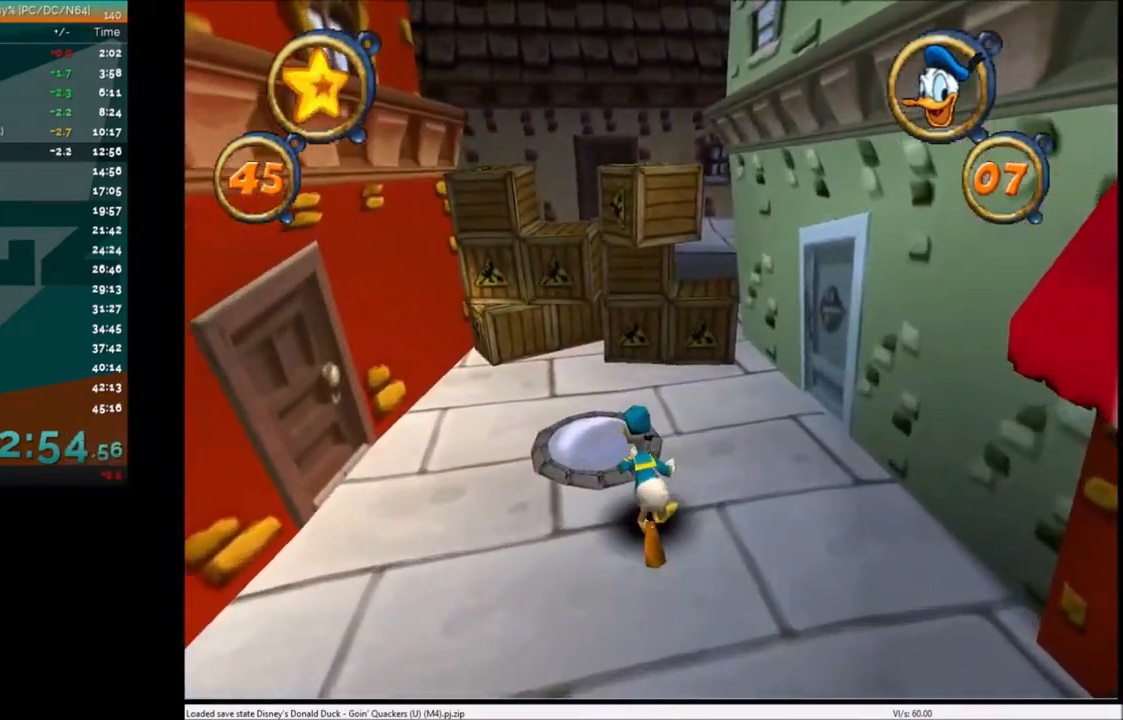
{"keys": [], "events": [[367, "c", "down"], [367, "left", "up"], [367, "up", "up"], [433, "c", "up"]]}